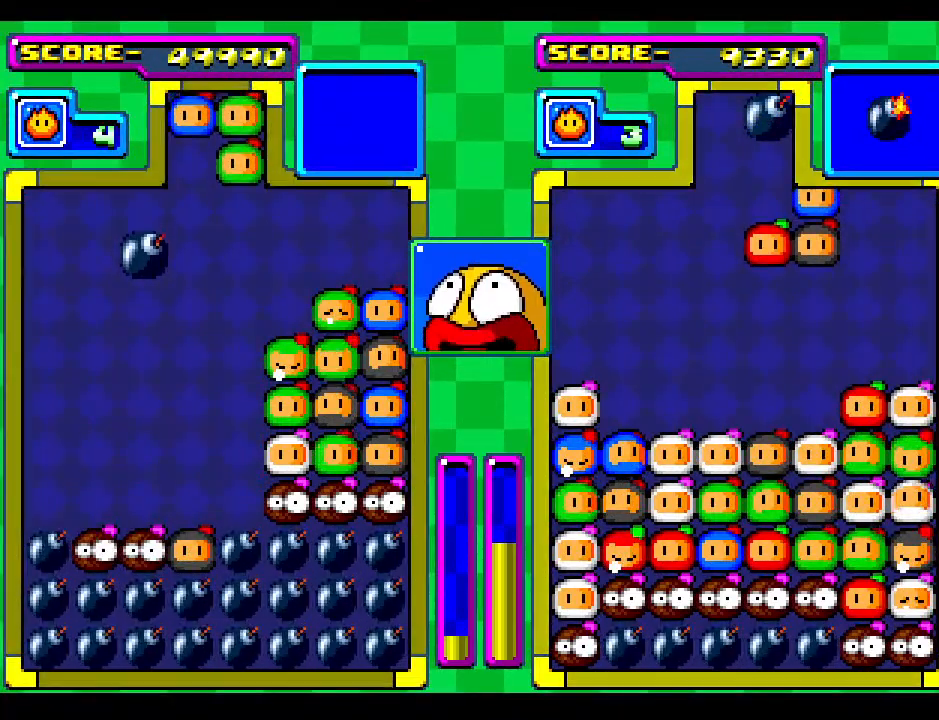
Gameplay with a controller; each line is a JSON object with the inputs held at the frame after it. "events" lists button and stick changes between this image and that frame as [ms after this image, input, new state], when the widget could be followed in between. Not read: L3 R3 other_buttons.
{"buttons": ["DPAD_DOWN"], "events": [[133, "DPAD_LEFT", "up"], [217, "DPAD_LEFT", "down"], [350, "DPAD_DOWN", "down"], [383, "DPAD_LEFT", "up"]]}
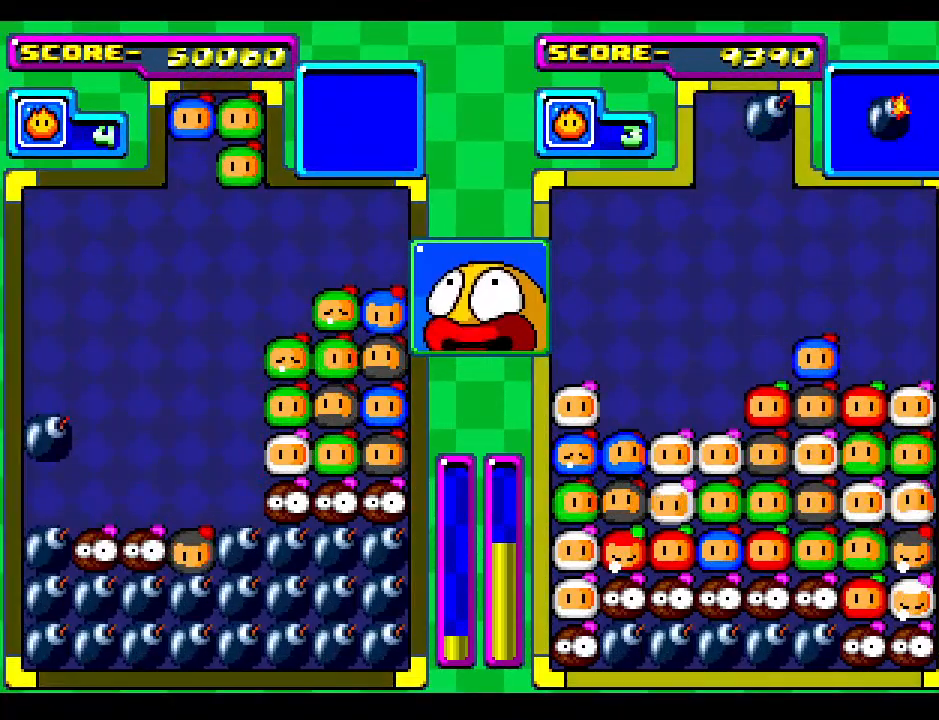
{"buttons": [], "events": [[183, "DPAD_DOWN", "up"]]}
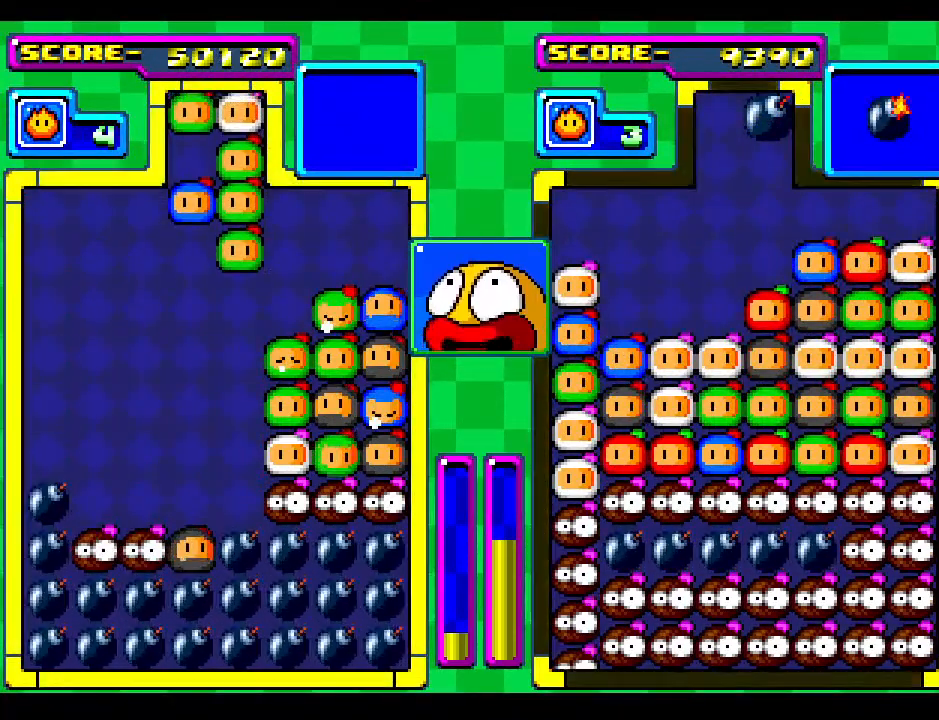
{"buttons": ["DPAD_DOWN"], "events": [[50, "DPAD_RIGHT", "down"], [133, "DPAD_RIGHT", "up"], [333, "DPAD_DOWN", "down"]]}
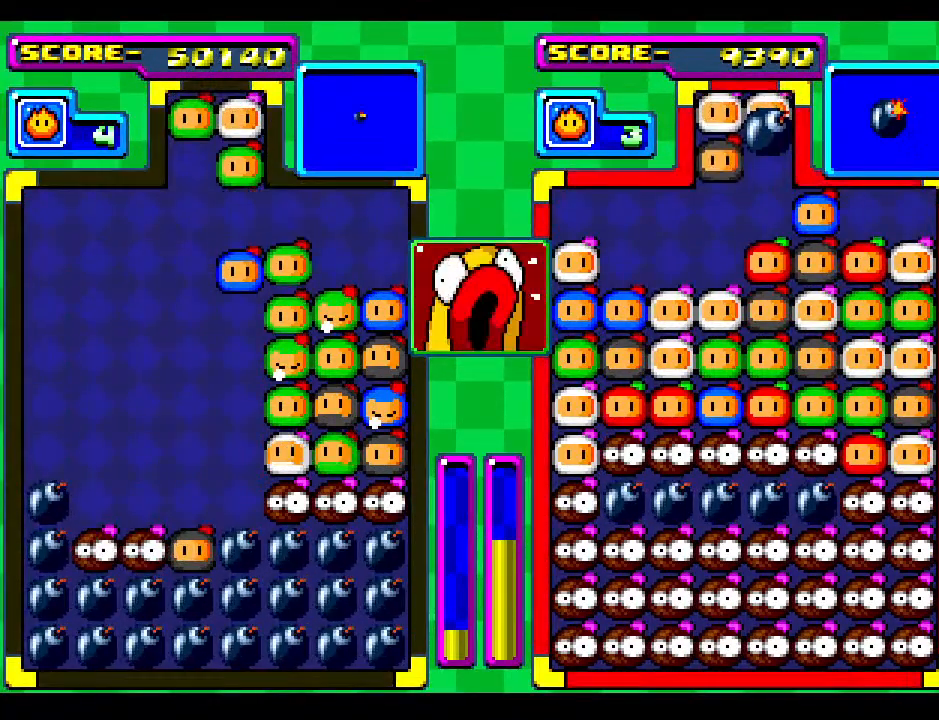
{"buttons": ["DPAD_DOWN"], "events": [[183, "DPAD_DOWN", "up"], [367, "DPAD_DOWN", "down"]]}
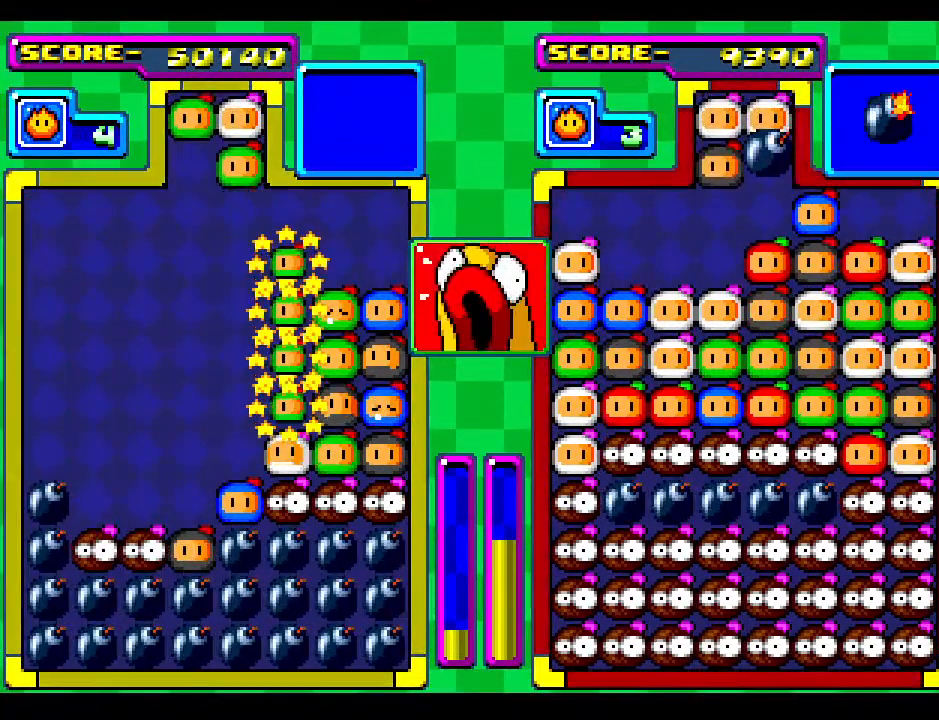
{"buttons": [], "events": [[17, "DPAD_DOWN", "up"]]}
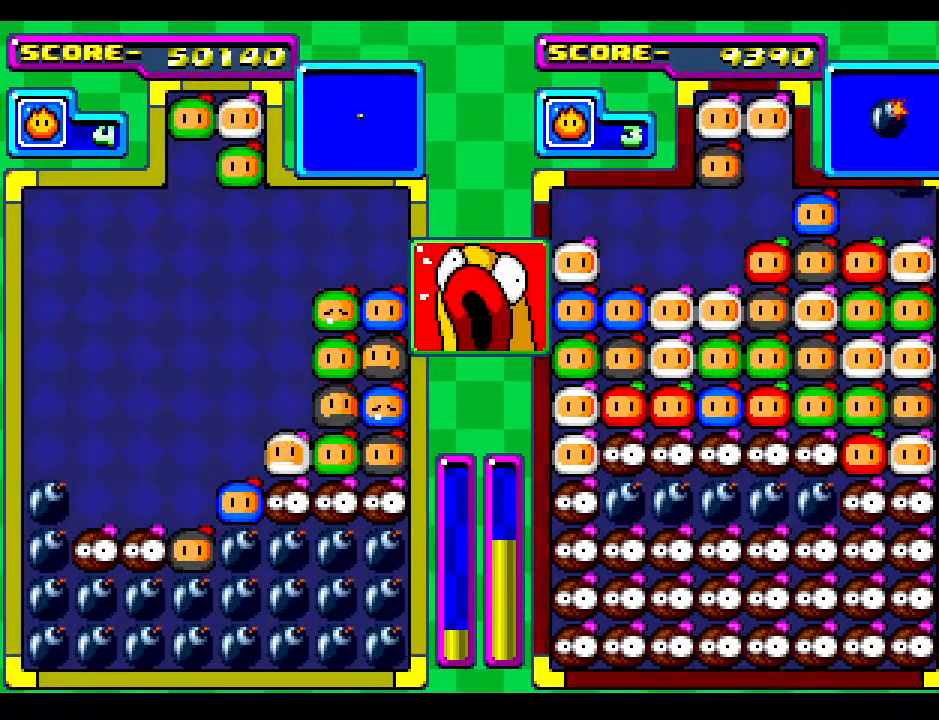
{"buttons": [], "events": []}
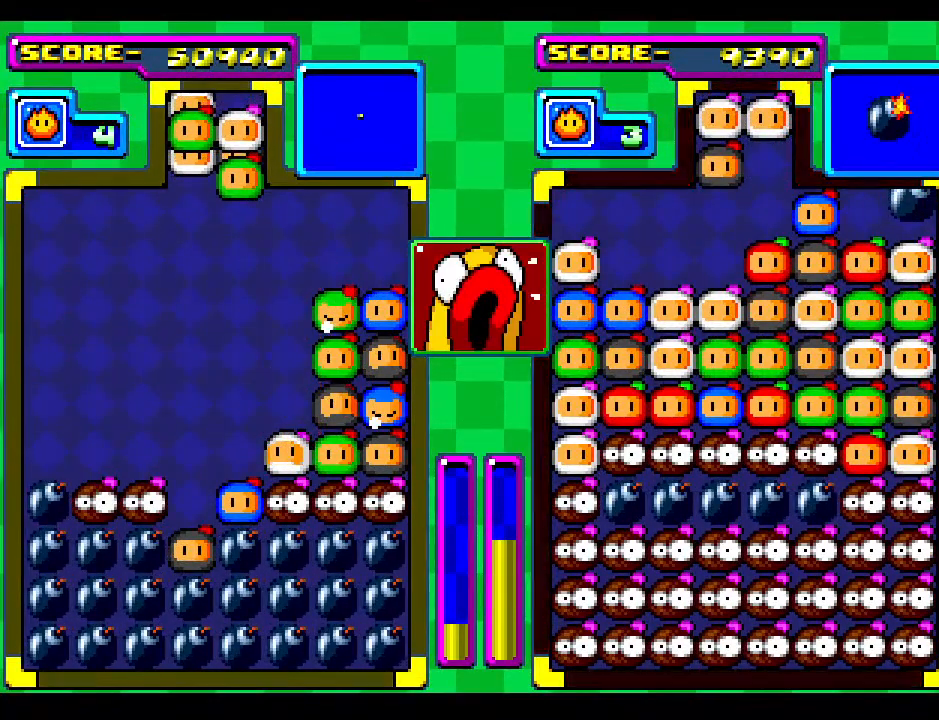
{"buttons": [], "events": [[133, "DPAD_RIGHT", "down"], [250, "DPAD_RIGHT", "up"]]}
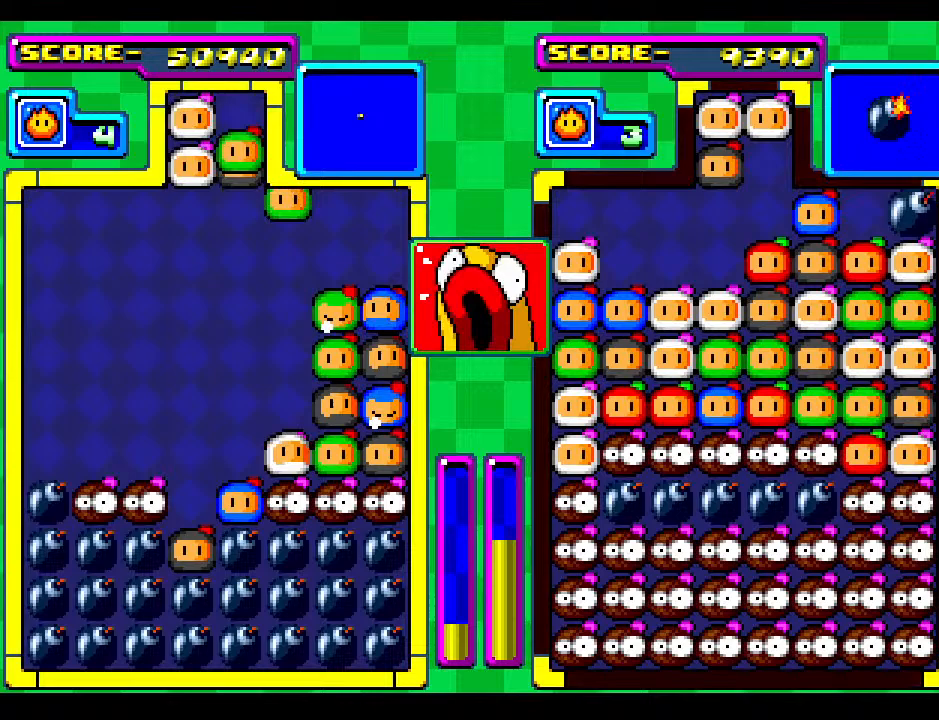
{"buttons": [], "events": [[167, "DPAD_DOWN", "down"], [417, "DPAD_DOWN", "up"]]}
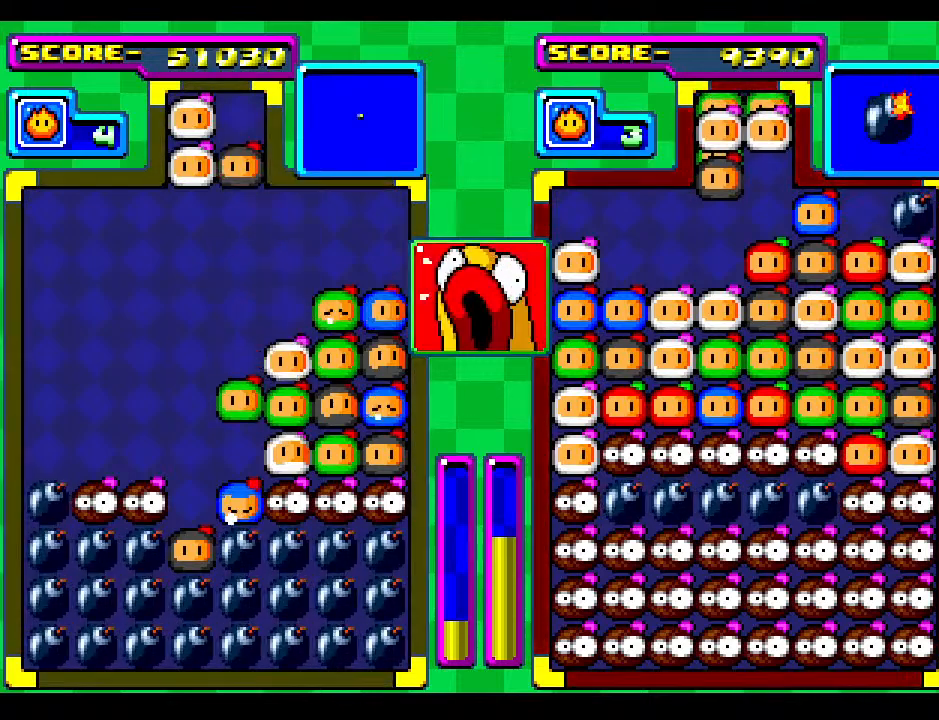
{"buttons": [], "events": []}
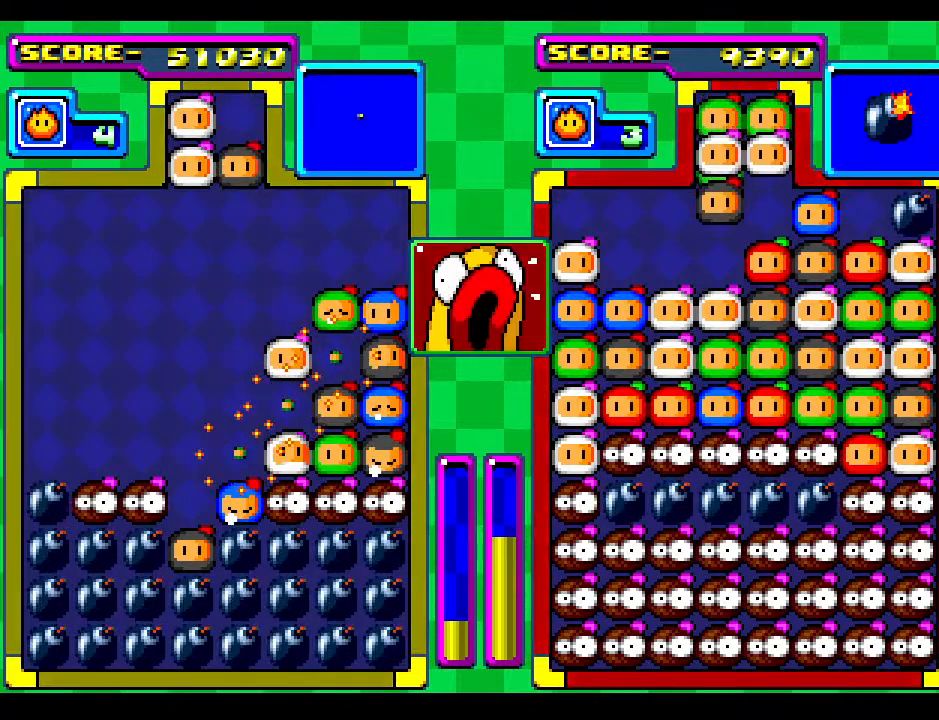
{"buttons": [], "events": []}
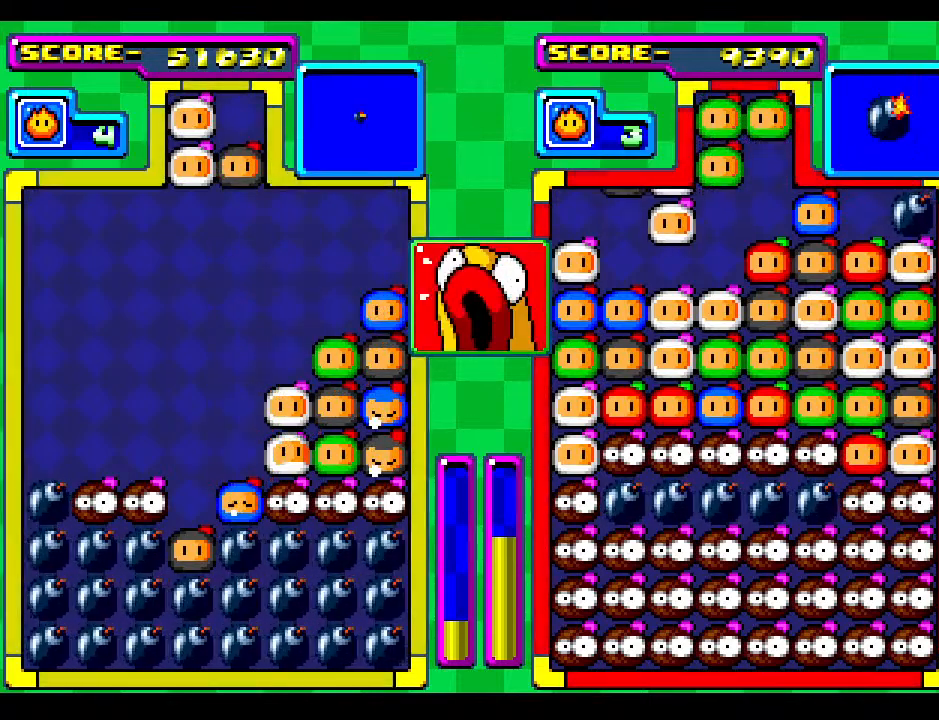
{"buttons": [], "events": []}
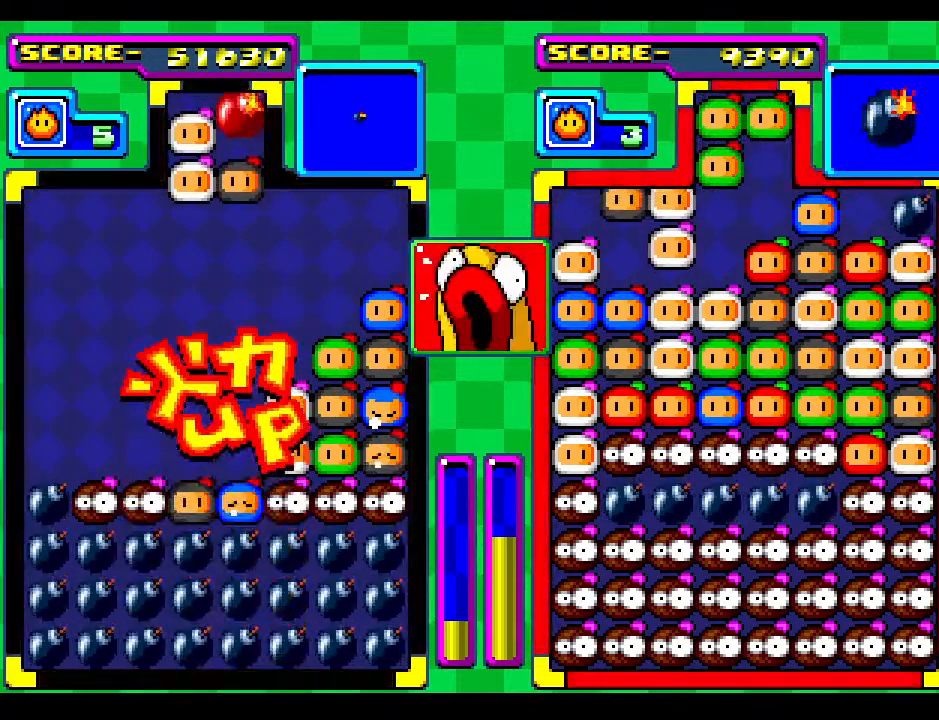
{"buttons": [], "events": [[117, "DPAD_RIGHT", "down"], [233, "DPAD_RIGHT", "up"]]}
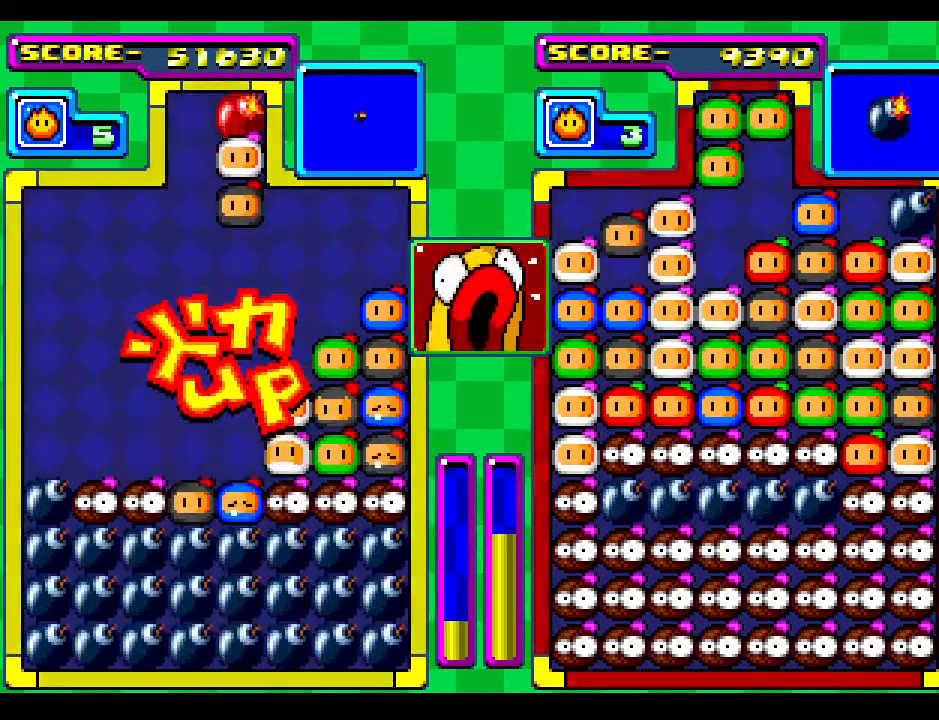
{"buttons": ["DPAD_DOWN"], "events": [[400, "DPAD_DOWN", "down"]]}
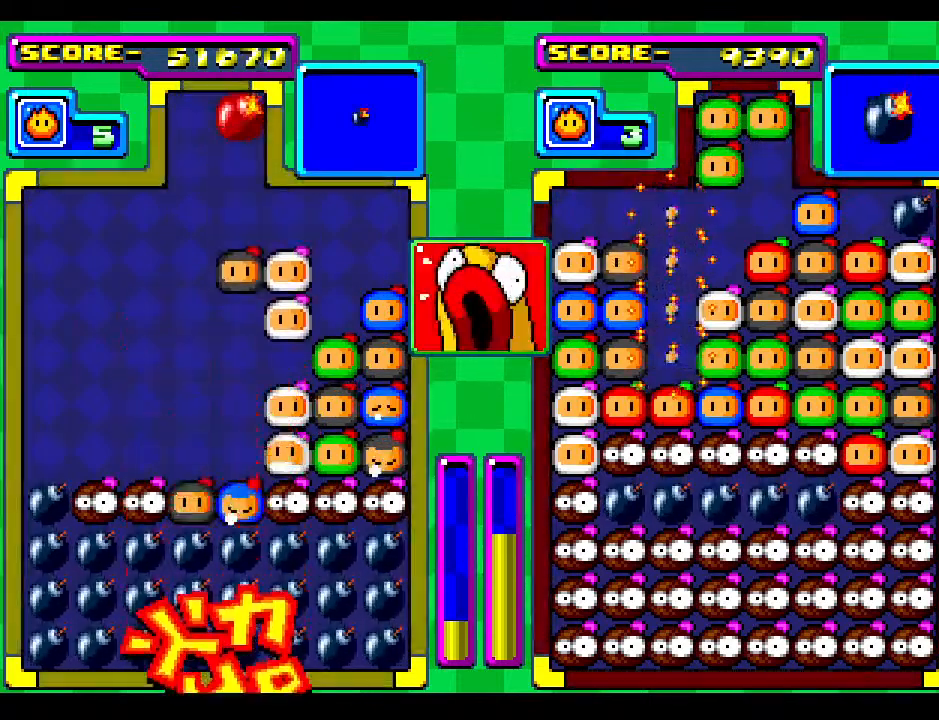
{"buttons": ["DPAD_LEFT"], "events": [[250, "DPAD_DOWN", "up"], [400, "DPAD_LEFT", "down"]]}
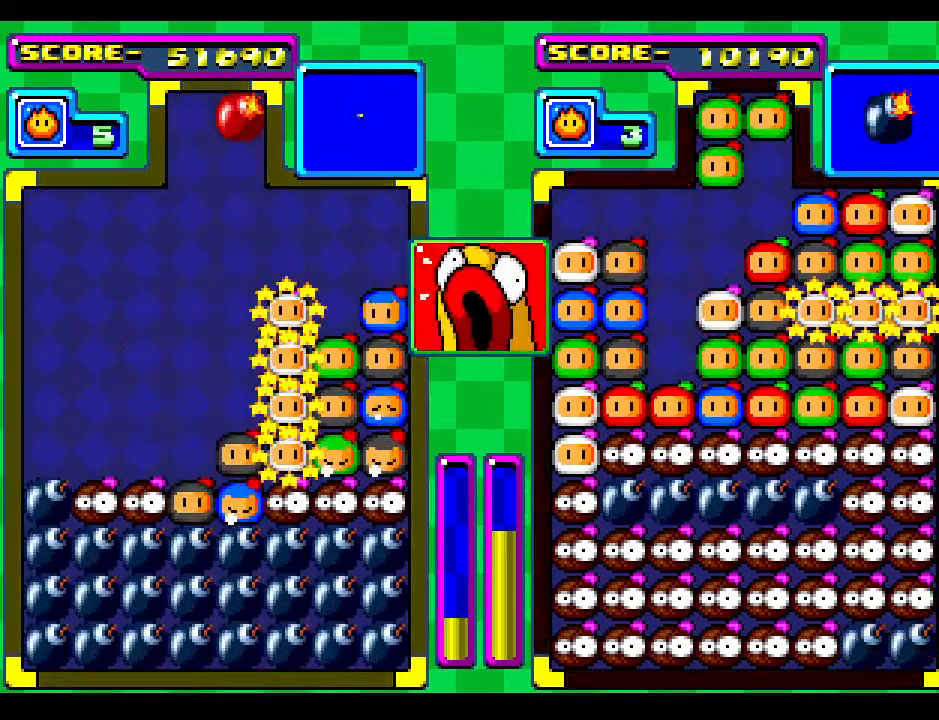
{"buttons": [], "events": [[33, "DPAD_LEFT", "up"]]}
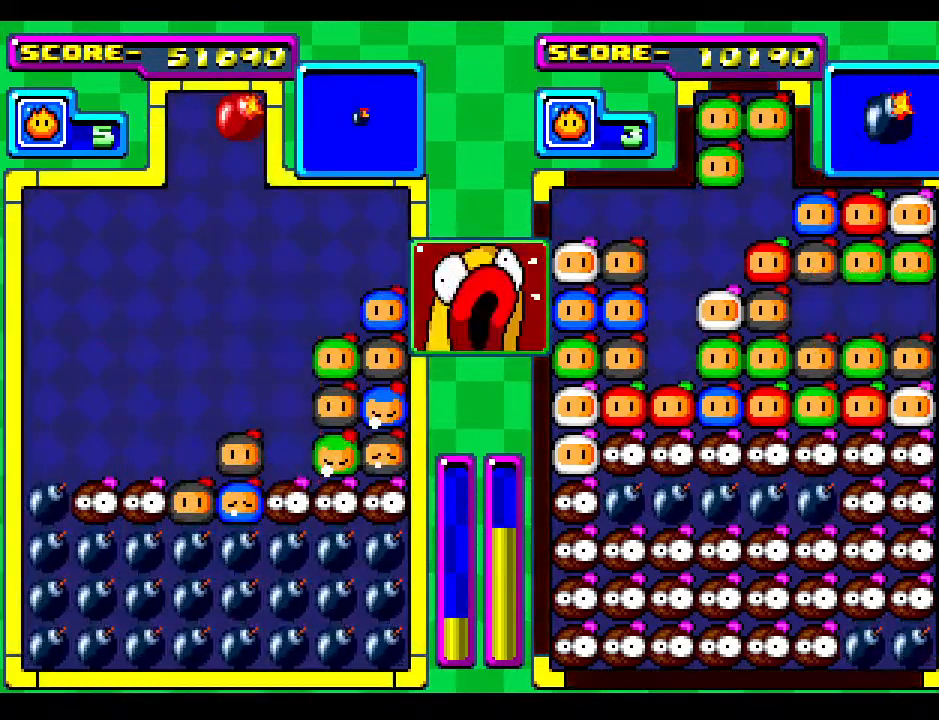
{"buttons": [], "events": [[200, "DPAD_DOWN", "down"], [350, "DPAD_DOWN", "up"]]}
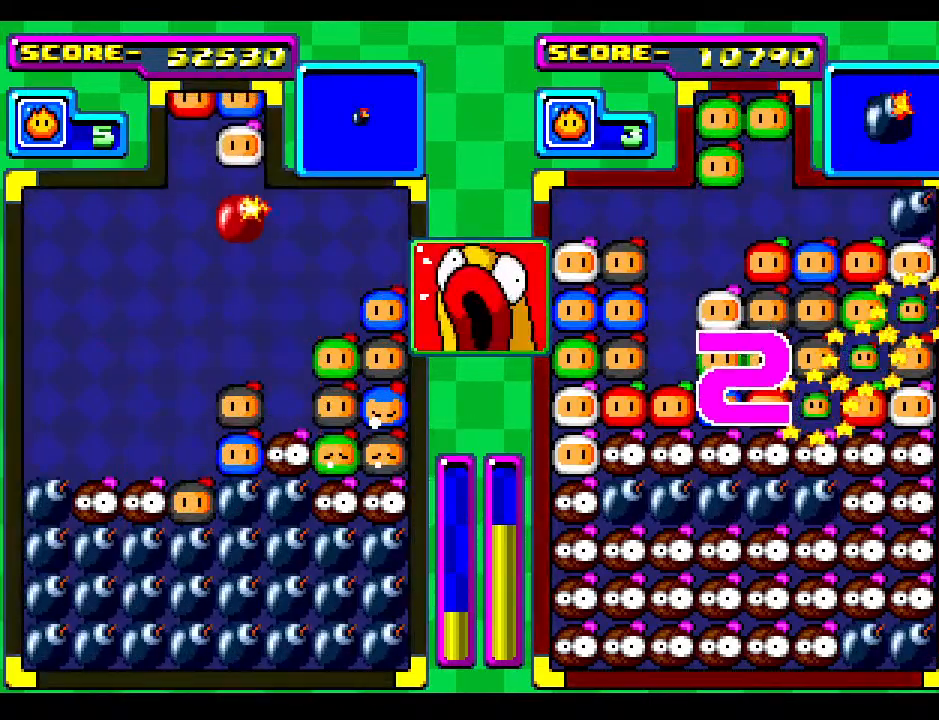
{"buttons": ["DPAD_DOWN"], "events": [[133, "DPAD_DOWN", "down"]]}
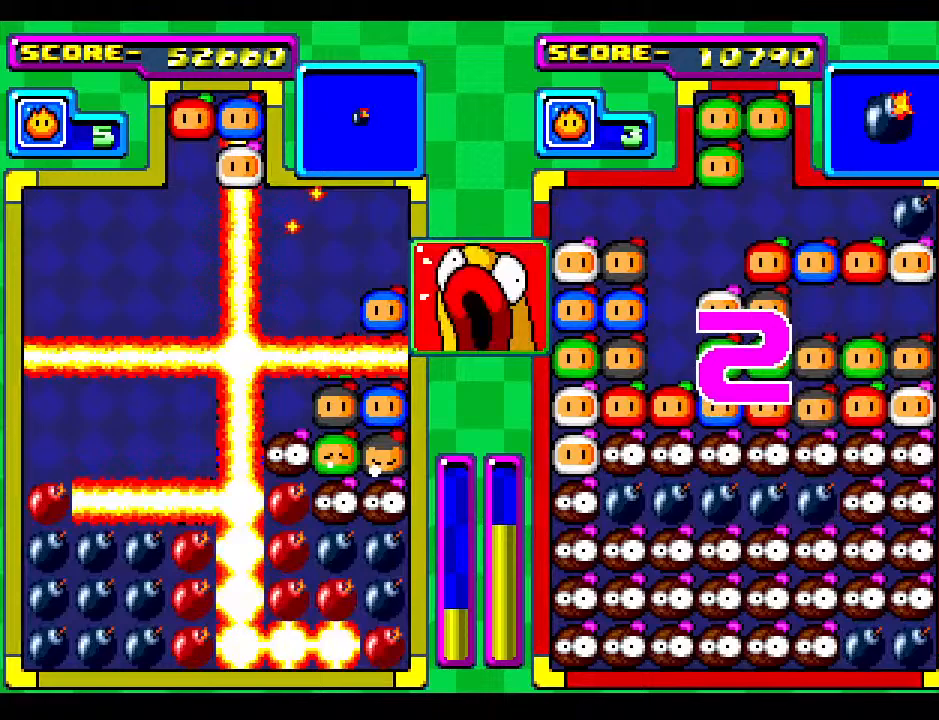
{"buttons": [], "events": [[100, "DPAD_DOWN", "up"]]}
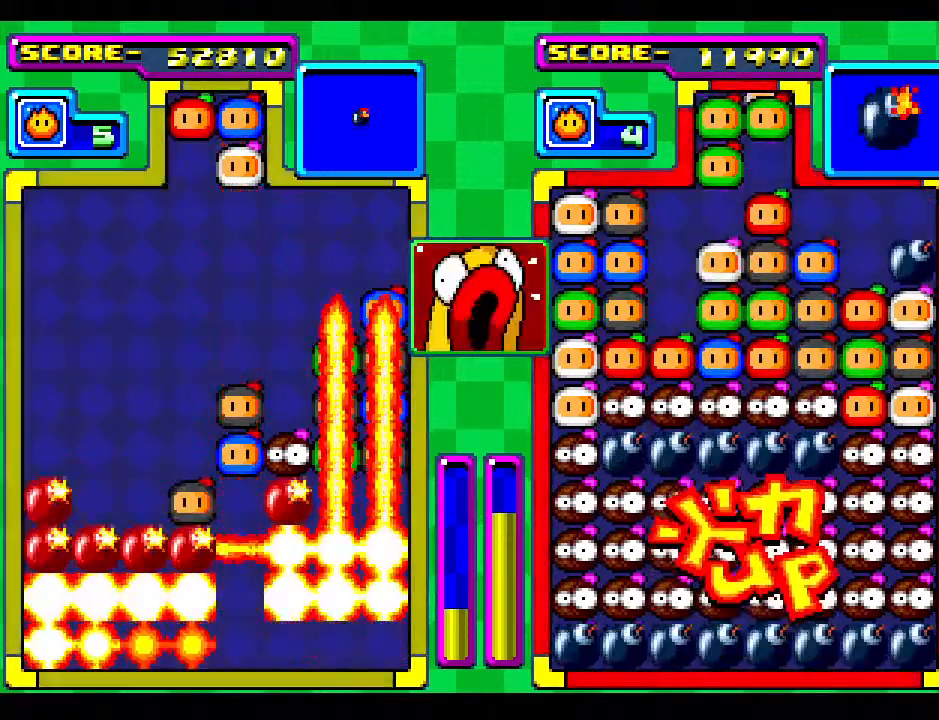
{"buttons": [], "events": []}
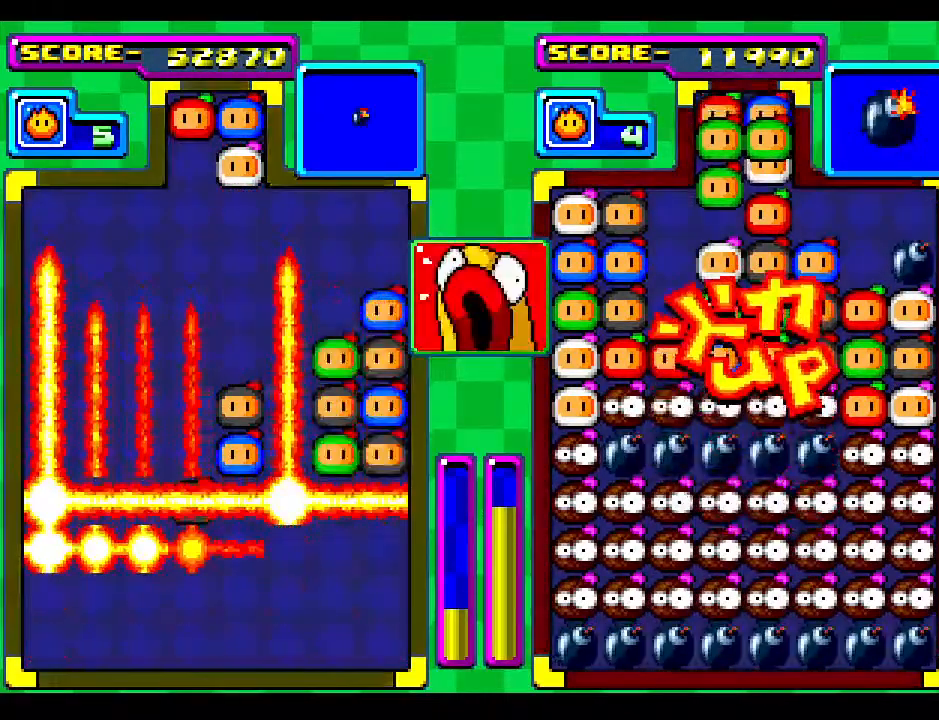
{"buttons": [], "events": []}
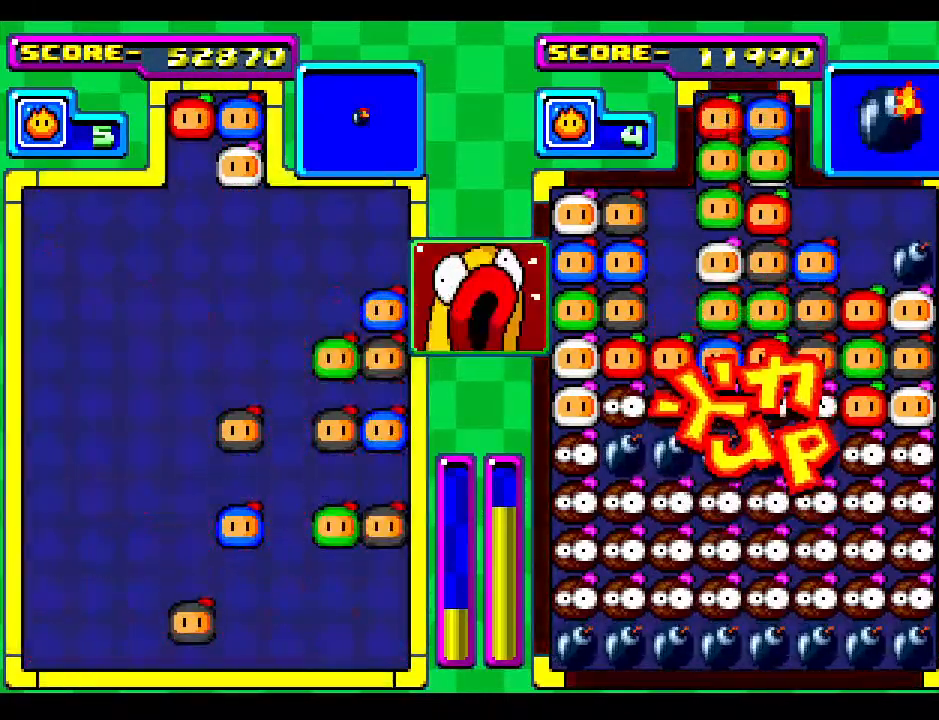
{"buttons": [], "events": []}
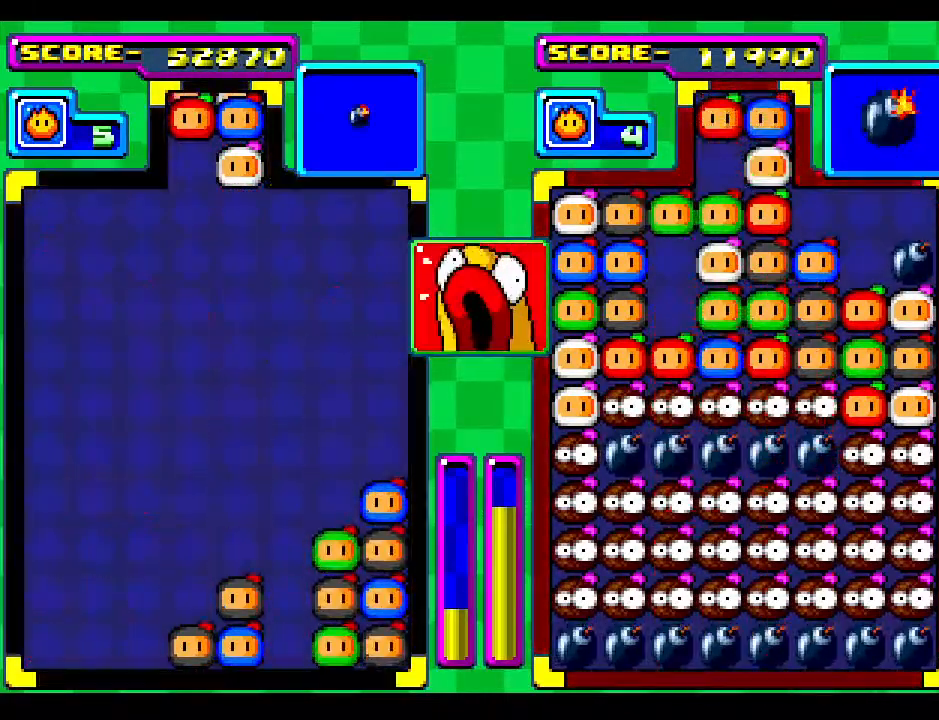
{"buttons": [], "events": []}
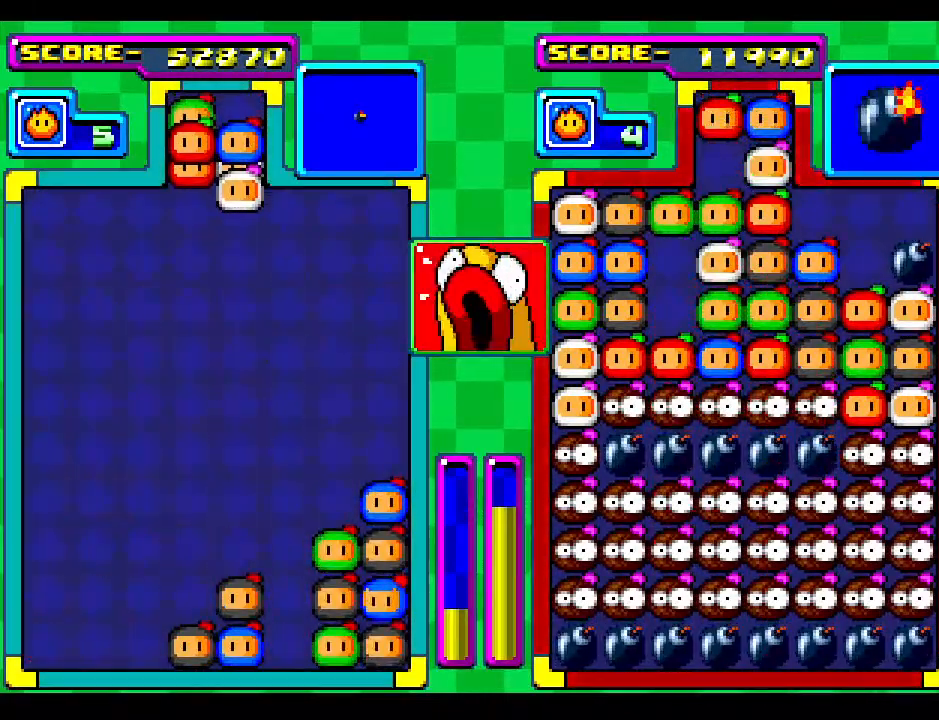
{"buttons": ["DPAD_RIGHT"], "events": [[50, "DPAD_DOWN", "down"], [217, "DPAD_DOWN", "up"], [500, "DPAD_RIGHT", "down"]]}
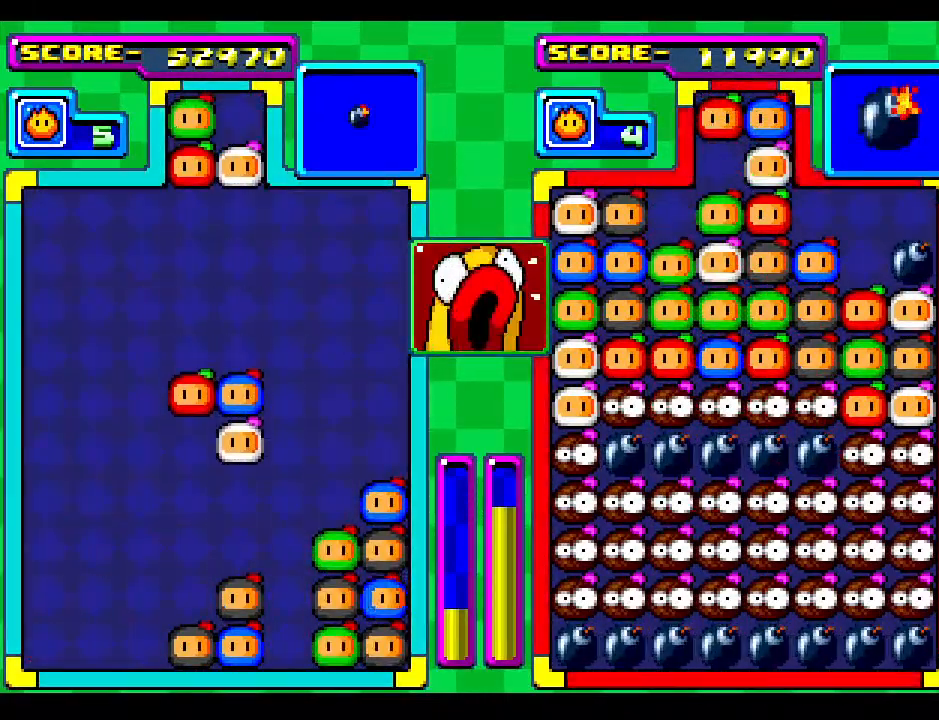
{"buttons": [], "events": [[83, "DPAD_RIGHT", "up"], [217, "DPAD_RIGHT", "down"], [300, "DPAD_RIGHT", "up"]]}
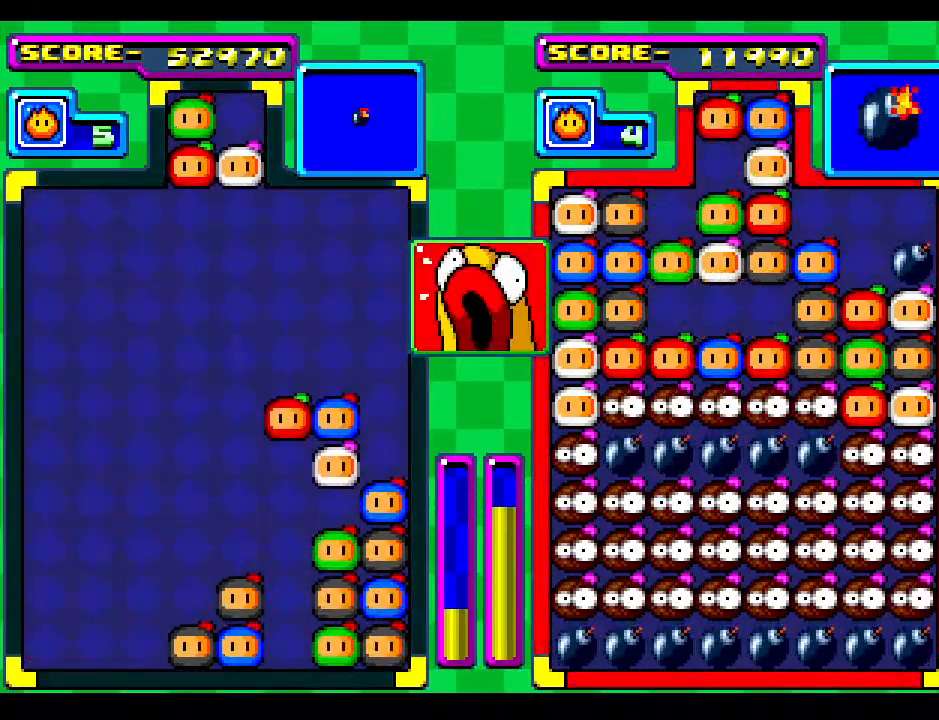
{"buttons": [], "events": [[83, "DPAD_LEFT", "down"], [217, "DPAD_LEFT", "up"]]}
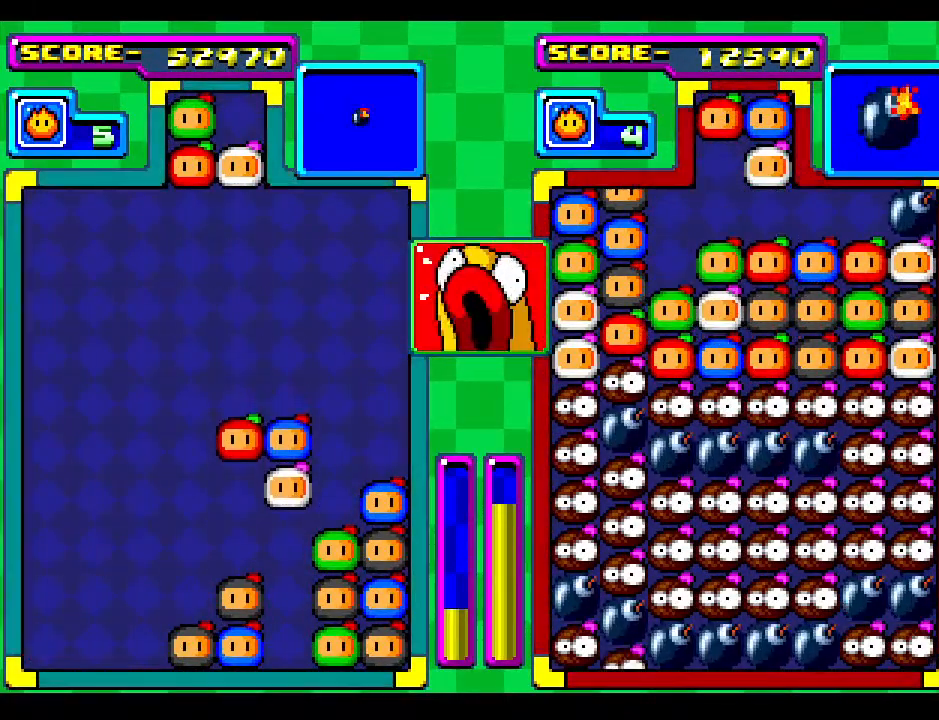
{"buttons": [], "events": [[117, "DPAD_LEFT", "down"], [250, "DPAD_LEFT", "up"], [350, "DPAD_LEFT", "down"], [483, "DPAD_LEFT", "up"]]}
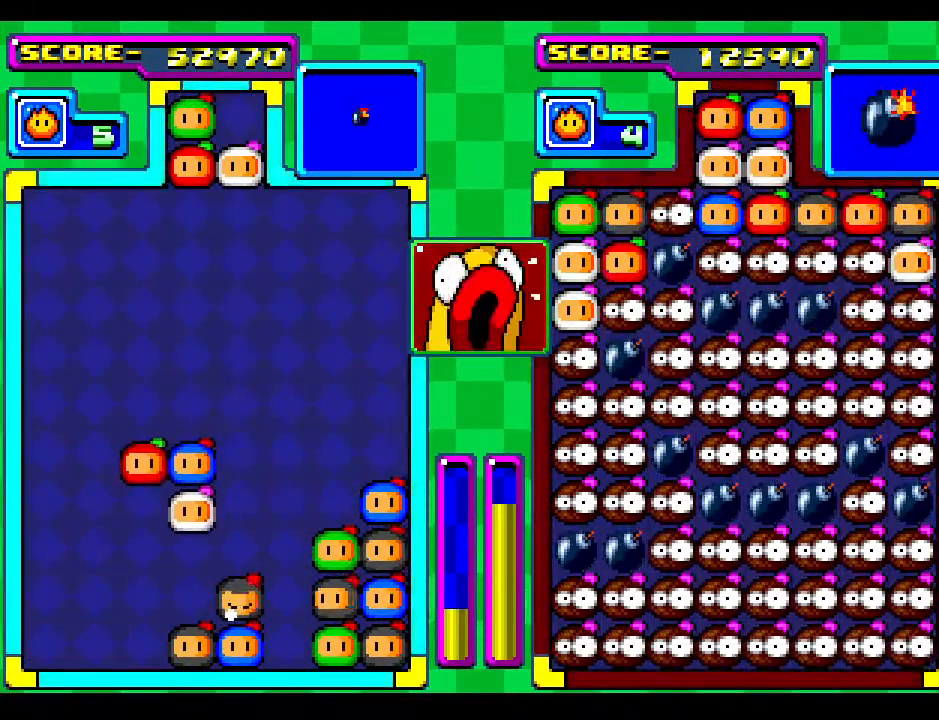
{"buttons": ["DPAD_DOWN"], "events": [[100, "DPAD_LEFT", "down"], [217, "DPAD_LEFT", "up"], [367, "DPAD_DOWN", "down"]]}
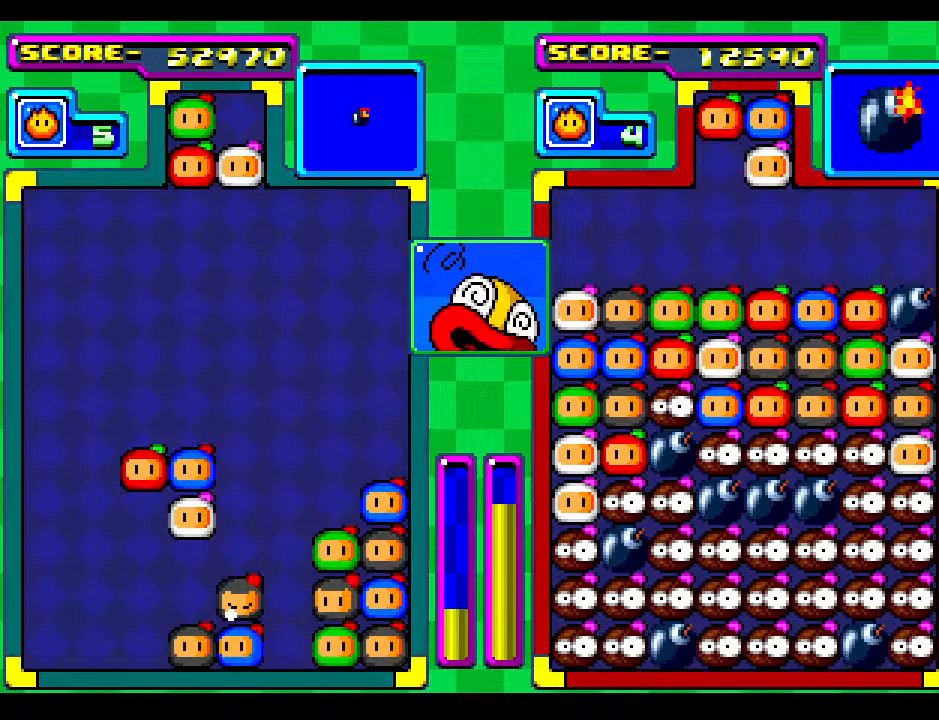
{"buttons": [], "events": [[133, "DPAD_DOWN", "up"]]}